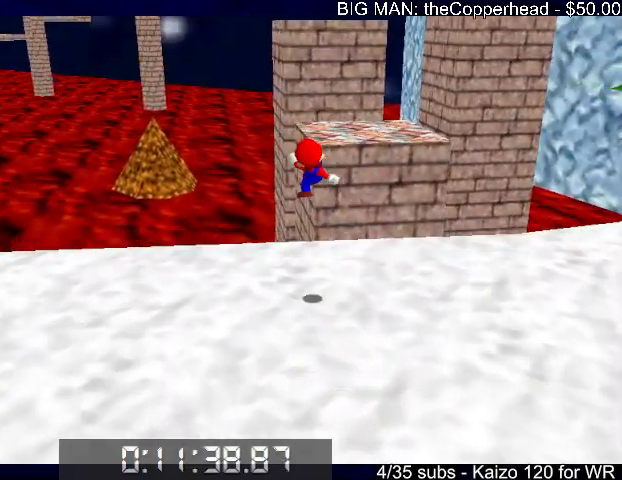
Gameplay with keyboard; each line is a JSON object with the keys held at the frame after it. "events" lists presses ("down") and releases ("up") of "0", "1", "2", "3", "4", "5", "6", "8", "a", "c", "d", "down", "left", "right", "s", "up", "x" and "z" between this image and that frame as [ms after this image, input, new state], when the widget could be followed in between. No other keys are recorded. Mouse input is not recorded.
{"keys": ["left", "up", "x"], "events": [[67, "left", "up"], [300, "x", "down"], [367, "4", "down"], [433, "4", "up"], [433, "left", "down"]]}
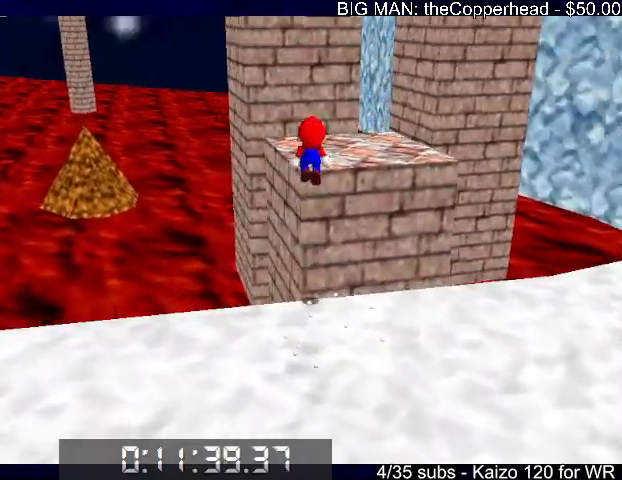
{"keys": ["left", "up"], "events": [[100, "left", "up"], [100, "up", "up"], [133, "down", "down"], [233, "down", "up"], [267, "c", "down"], [267, "up", "down"], [333, "x", "up"], [367, "c", "up"], [500, "left", "down"]]}
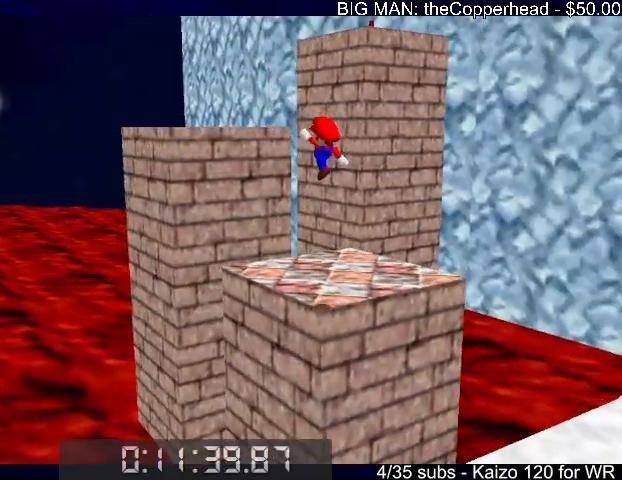
{"keys": ["4", "up", "x"], "events": [[300, "left", "up"], [433, "4", "down"], [433, "x", "down"]]}
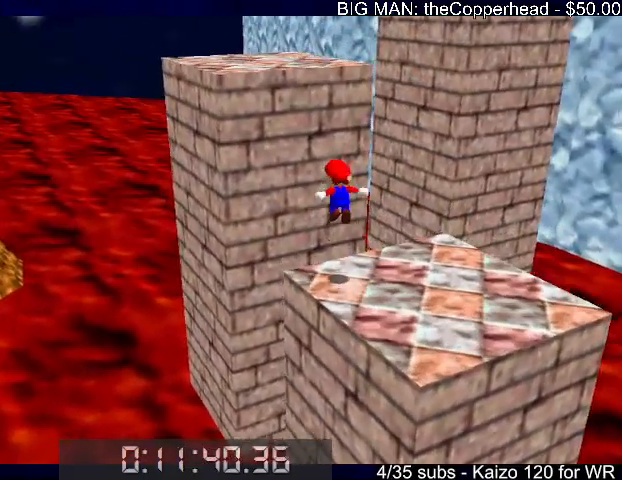
{"keys": ["left"], "events": [[67, "4", "up"], [67, "left", "down"], [200, "left", "up"], [200, "up", "up"], [300, "down", "down"], [400, "down", "up"], [433, "c", "down"], [433, "left", "down"], [500, "c", "up"], [500, "x", "up"]]}
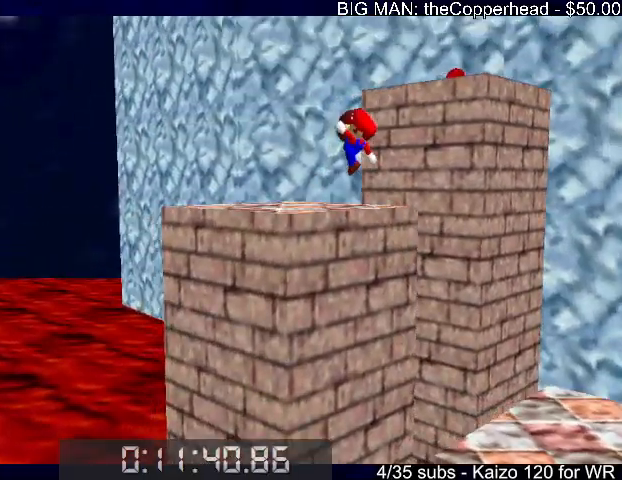
{"keys": ["right", "up"], "events": [[133, "down", "down"], [233, "down", "up"], [233, "left", "up"], [333, "up", "down"], [467, "right", "down"]]}
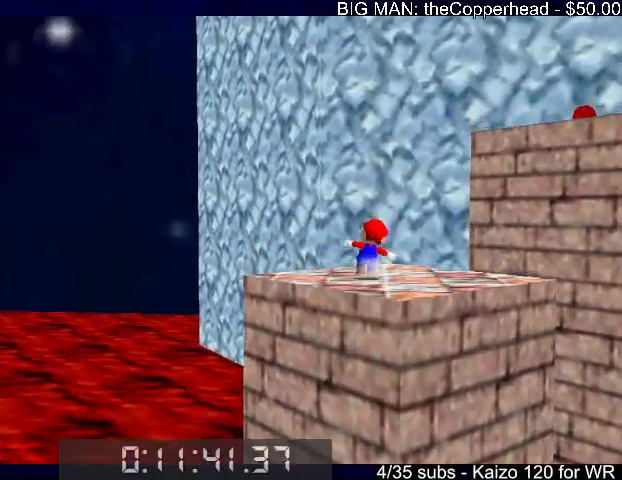
{"keys": ["up", "x"], "events": [[100, "c", "down"], [100, "x", "down"], [133, "up", "up"], [200, "c", "up"], [200, "right", "up"], [200, "x", "up"], [300, "up", "down"], [333, "4", "down"], [367, "4", "up"], [467, "x", "down"]]}
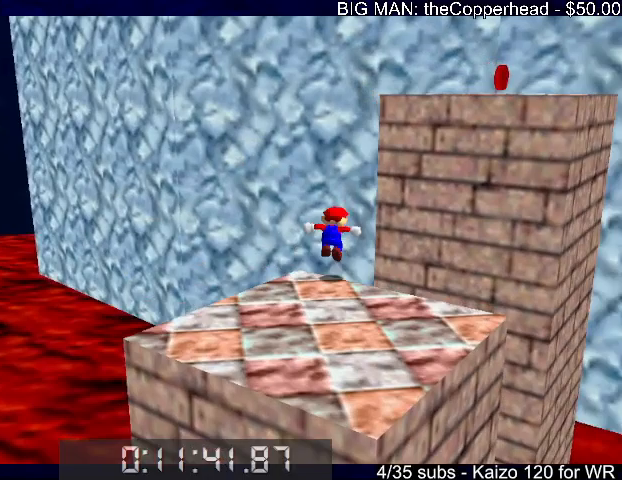
{"keys": ["c", "right", "up", "x"], "events": [[33, "right", "down"], [200, "4", "down"], [200, "up", "up"], [300, "4", "up"], [500, "c", "down"], [500, "up", "down"]]}
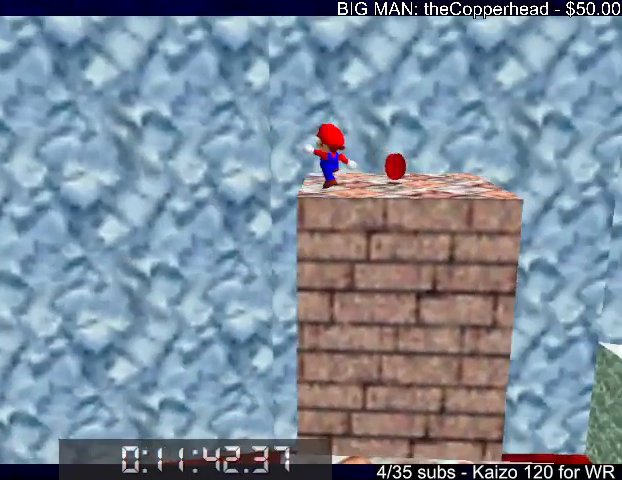
{"keys": ["right", "up"], "events": [[33, "x", "up"], [100, "c", "up"], [100, "up", "up"], [233, "up", "down"], [333, "right", "up"], [400, "right", "down"]]}
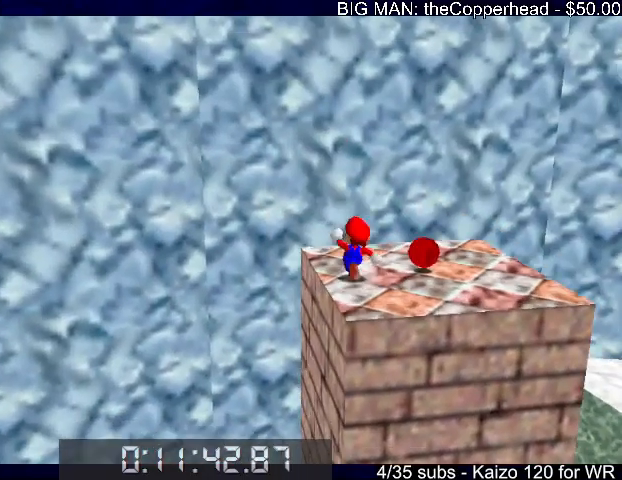
{"keys": ["right"], "events": [[300, "z", "down"], [333, "up", "up"], [333, "x", "down"], [367, "z", "up"], [433, "x", "up"]]}
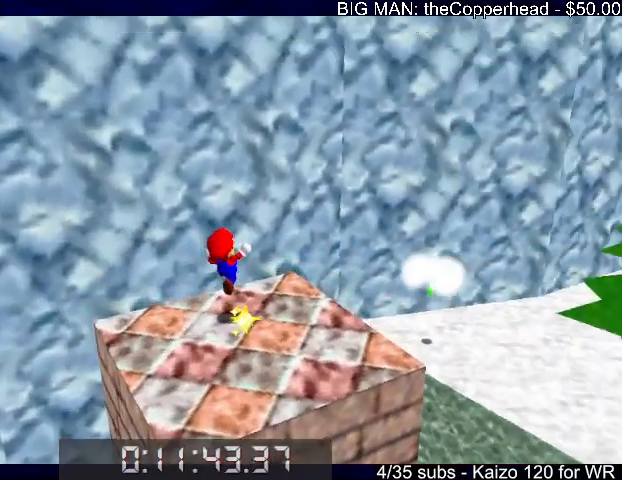
{"keys": ["right", "up"], "events": [[167, "up", "down"]]}
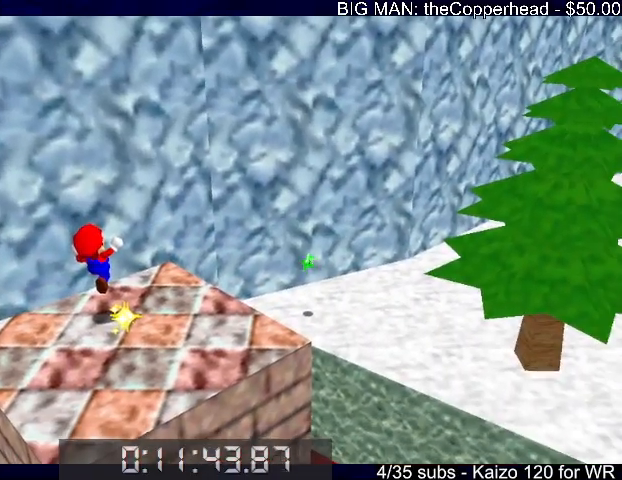
{"keys": ["4"], "events": [[167, "up", "up"], [233, "right", "up"], [367, "4", "down"], [400, "4", "up"], [500, "4", "down"]]}
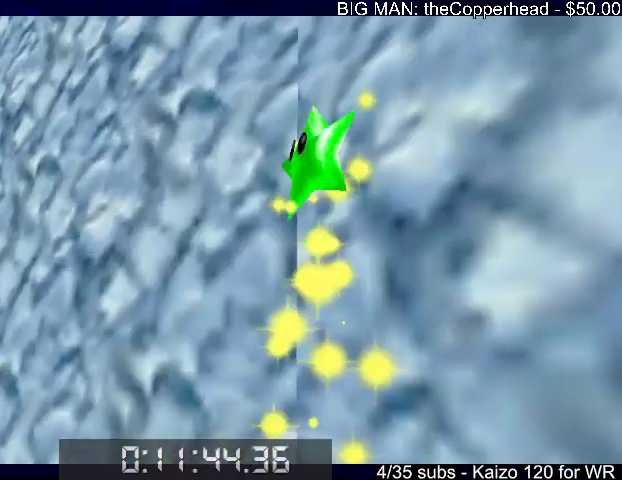
{"keys": [], "events": [[100, "4", "up"], [200, "4", "down"], [233, "4", "up"], [333, "4", "down"], [433, "4", "up"]]}
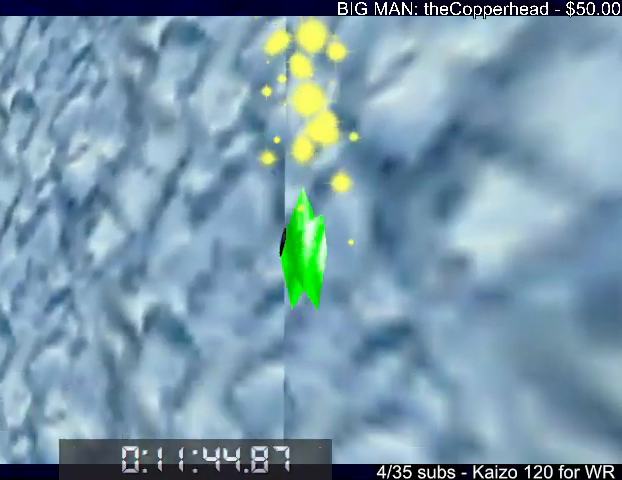
{"keys": [], "events": [[33, "4", "down"], [100, "4", "up"]]}
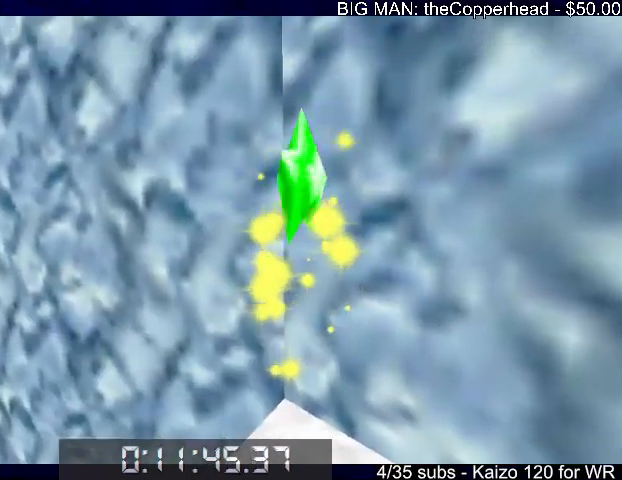
{"keys": [], "events": []}
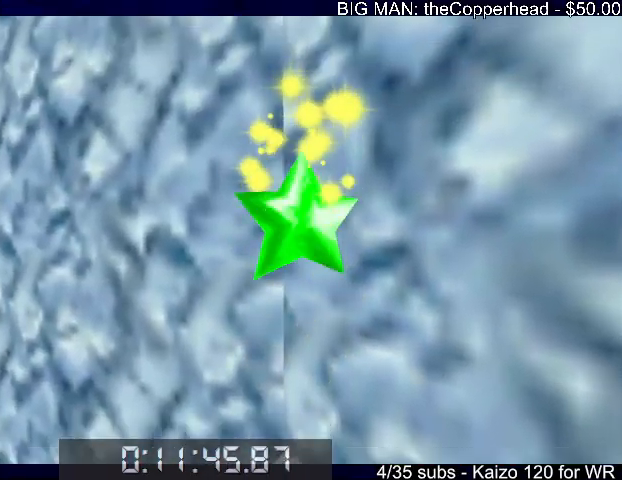
{"keys": [], "events": []}
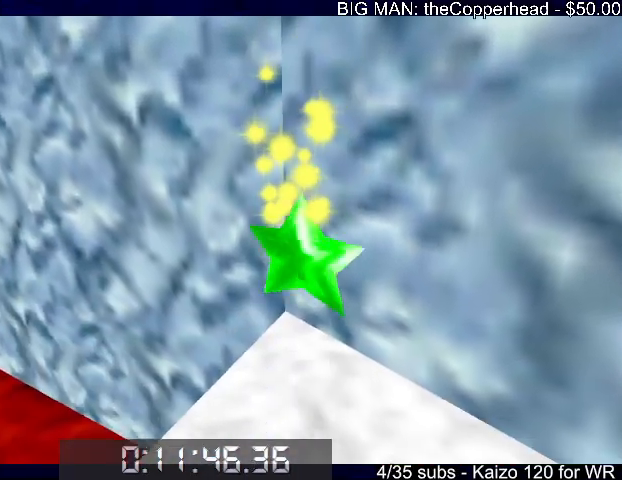
{"keys": ["4", "right"], "events": [[67, "right", "down"], [200, "4", "down"], [300, "4", "up"], [433, "4", "down"]]}
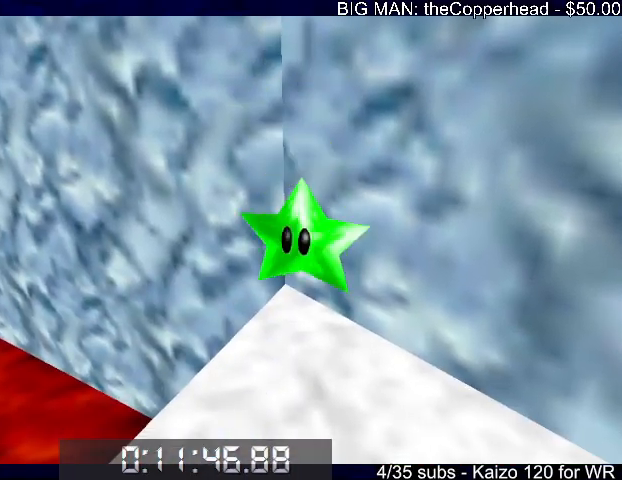
{"keys": ["down", "right"], "events": [[33, "4", "up"], [133, "4", "down"], [267, "4", "up"], [300, "down", "down"]]}
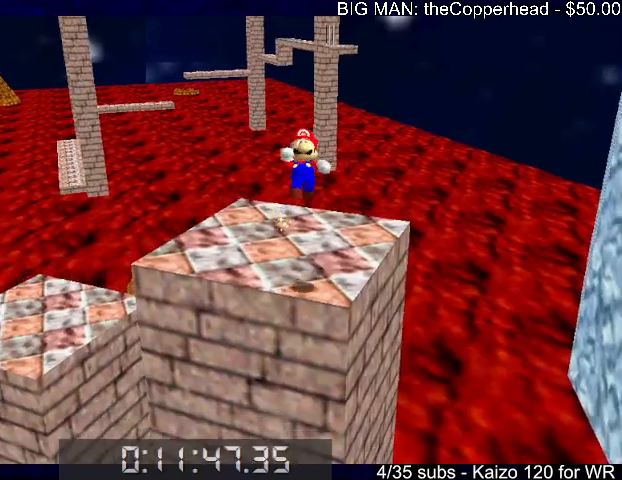
{"keys": ["4", "right"], "events": [[33, "4", "down"], [100, "down", "up"], [133, "4", "up"], [200, "down", "down"], [267, "4", "down"], [333, "down", "up"], [367, "4", "up"], [467, "4", "down"]]}
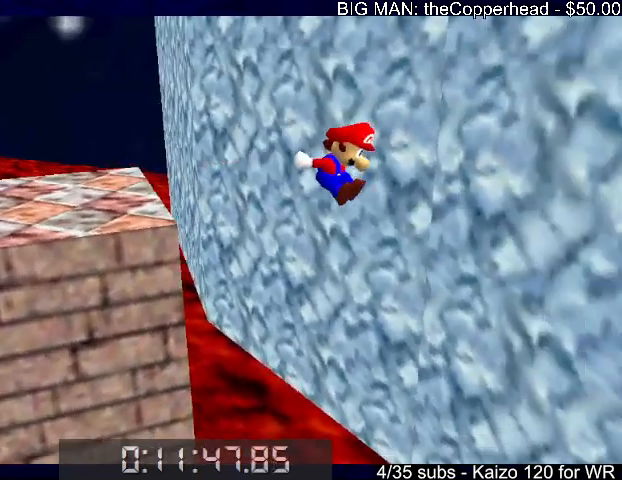
{"keys": ["up"], "events": [[100, "4", "up"], [100, "up", "down"], [333, "4", "down"], [333, "up", "up"], [433, "4", "up"], [433, "right", "up"], [433, "up", "down"]]}
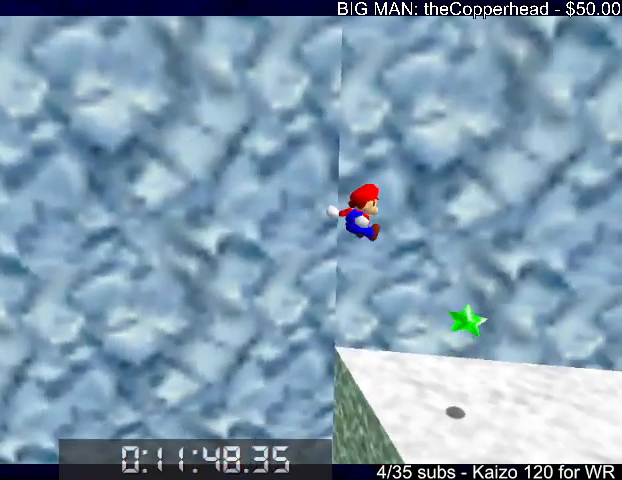
{"keys": [], "events": [[67, "left", "down"], [133, "left", "up"], [233, "left", "down"], [267, "left", "up"], [333, "4", "down"], [467, "4", "up"], [500, "up", "up"]]}
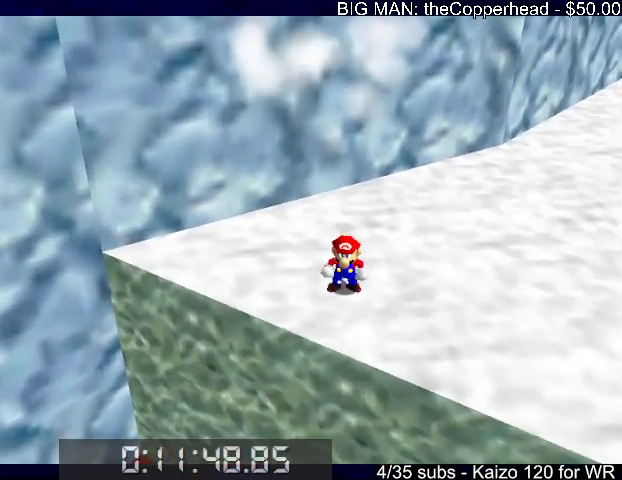
{"keys": [], "events": [[67, "x", "down"], [100, "x", "up"]]}
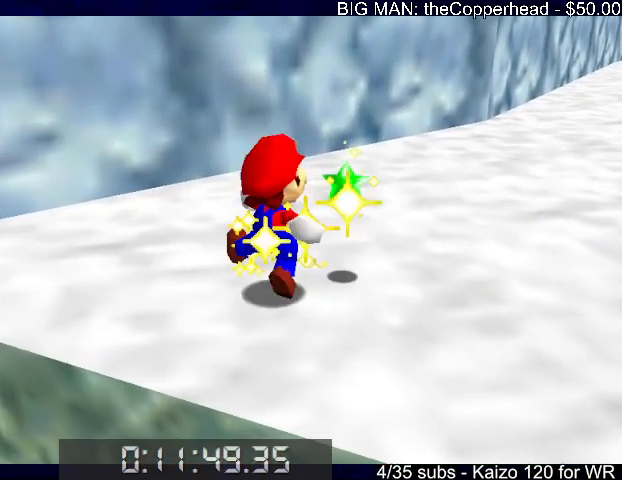
{"keys": [], "events": []}
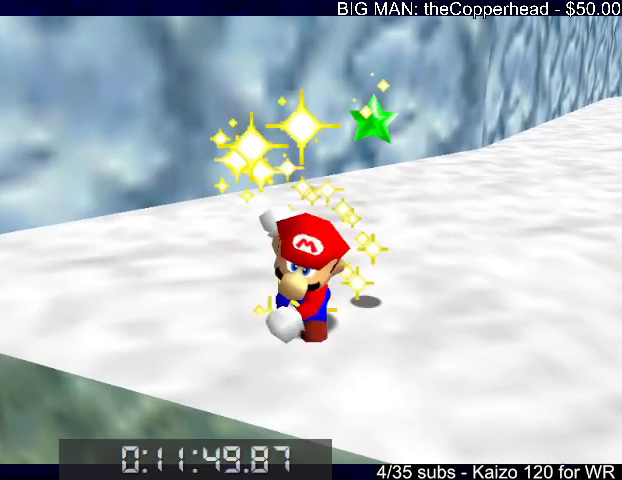
{"keys": [], "events": []}
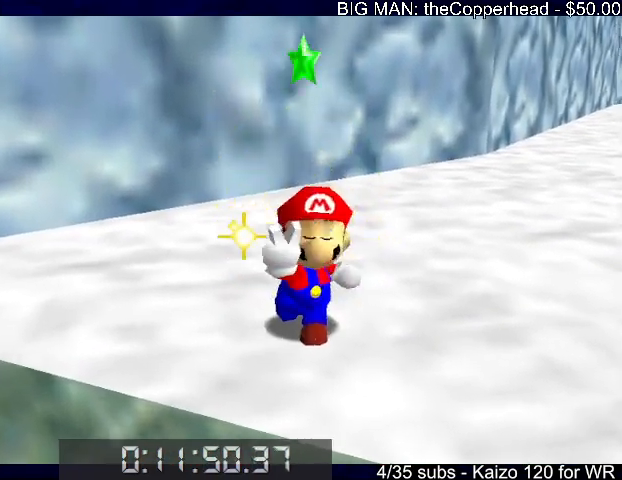
{"keys": [], "events": []}